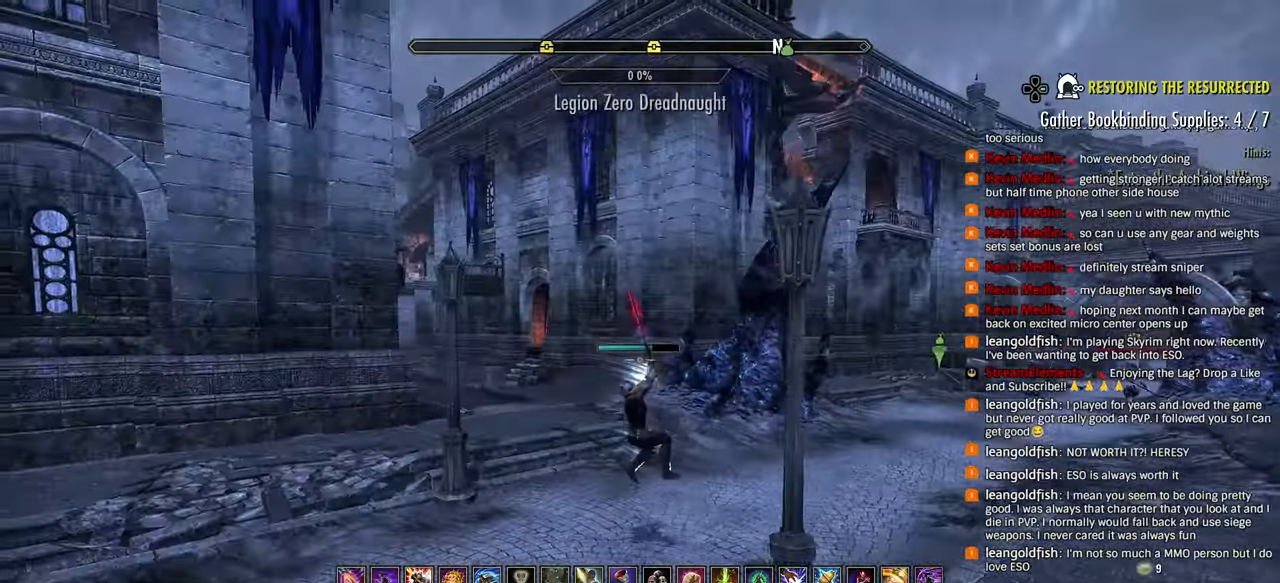
Gameplay with a controller (PlayStation layout); each line is a JSON object with the inputs held at the frame after it (dt_ms = milliseconds from this image to that frame). "events" lists button and stick changes between this image and that frame as [ms after this image, input, new state], when the widget could be followed in between.
{"dt_ms": 500, "buttons": [], "left_stick": "right", "right_stick": "center", "events": [[50, "R2", "up"], [50, "right_stick", "left"], [117, "right_stick", "center"], [167, "L1", "down"], [200, "right_stick", "right"], [283, "L1", "up"], [317, "right_stick", "center"]]}
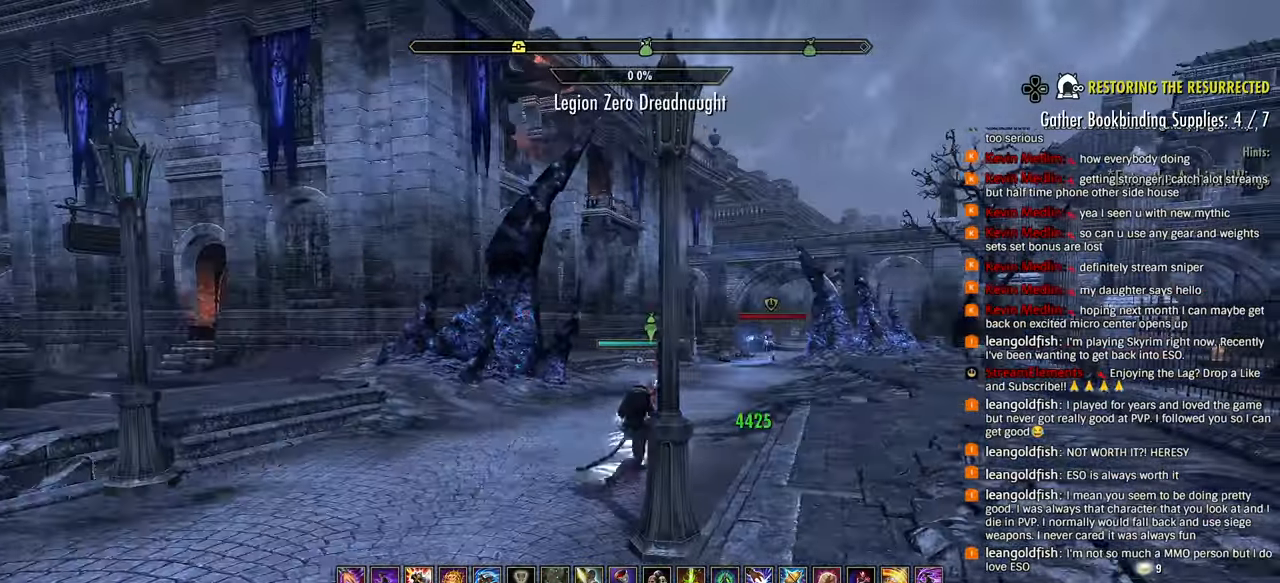
{"dt_ms": 500, "buttons": [], "left_stick": "right", "right_stick": "down-right", "events": [[217, "right_stick", "down"], [300, "right_stick", "down-right"]]}
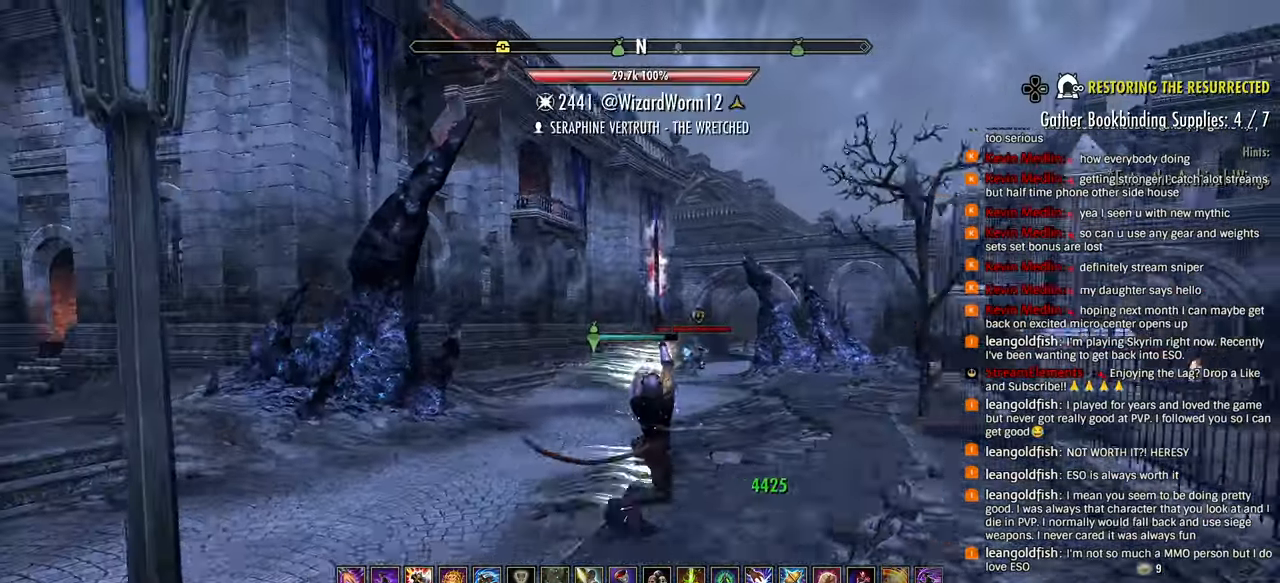
{"dt_ms": 500, "buttons": [], "left_stick": "up-right", "right_stick": "center"}
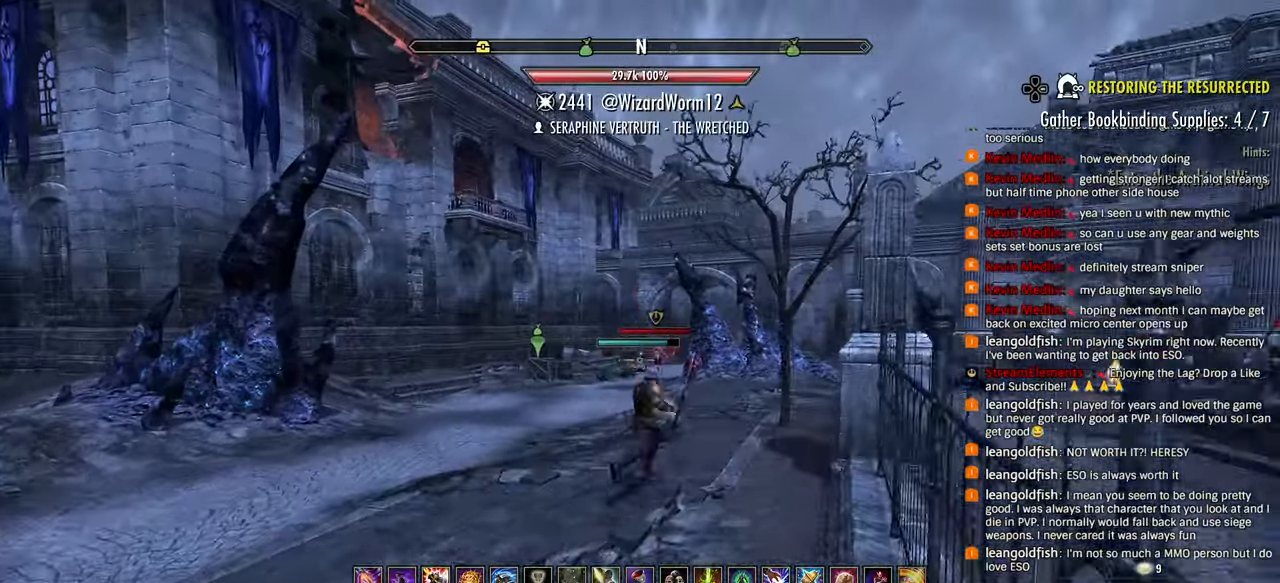
{"dt_ms": 500, "buttons": [], "left_stick": "up-right", "right_stick": "center"}
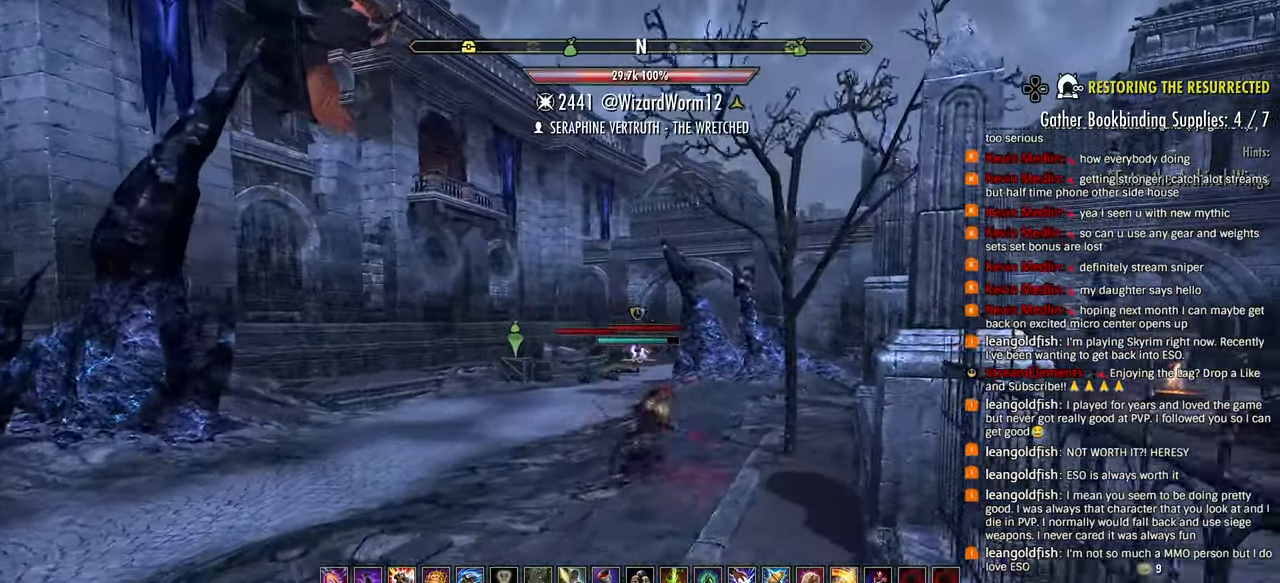
{"dt_ms": 500, "buttons": [], "left_stick": "up-right", "right_stick": "center", "events": [[283, "SQUARE", "down"], [400, "SQUARE", "up"]]}
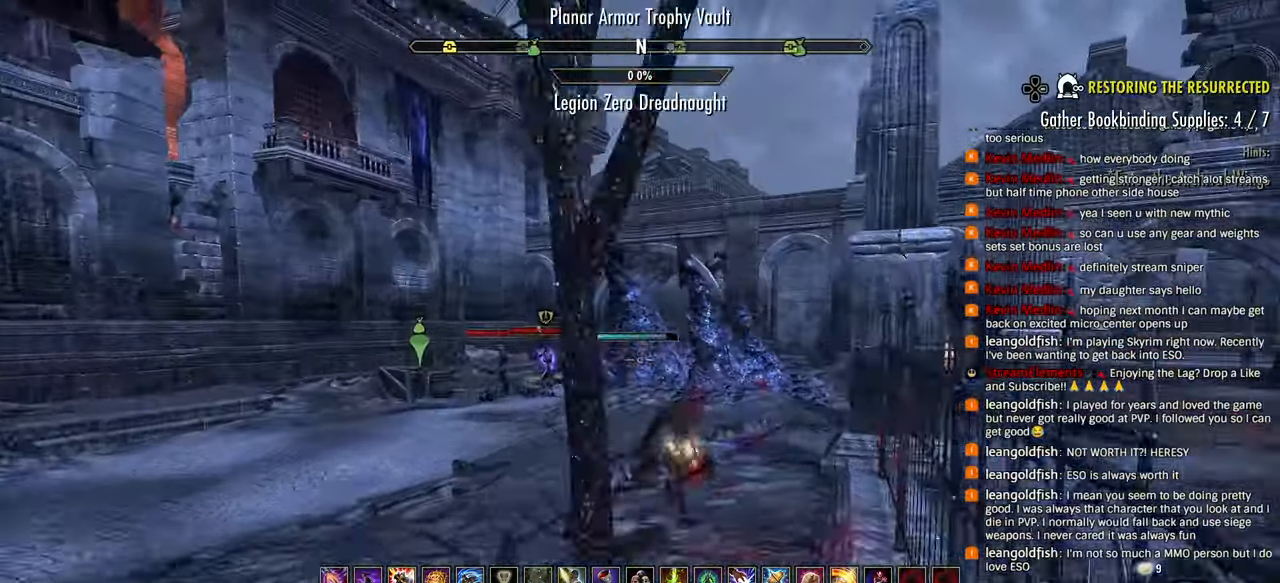
{"dt_ms": 500, "buttons": [], "left_stick": "right", "right_stick": "center", "events": [[133, "left_stick", "right"]]}
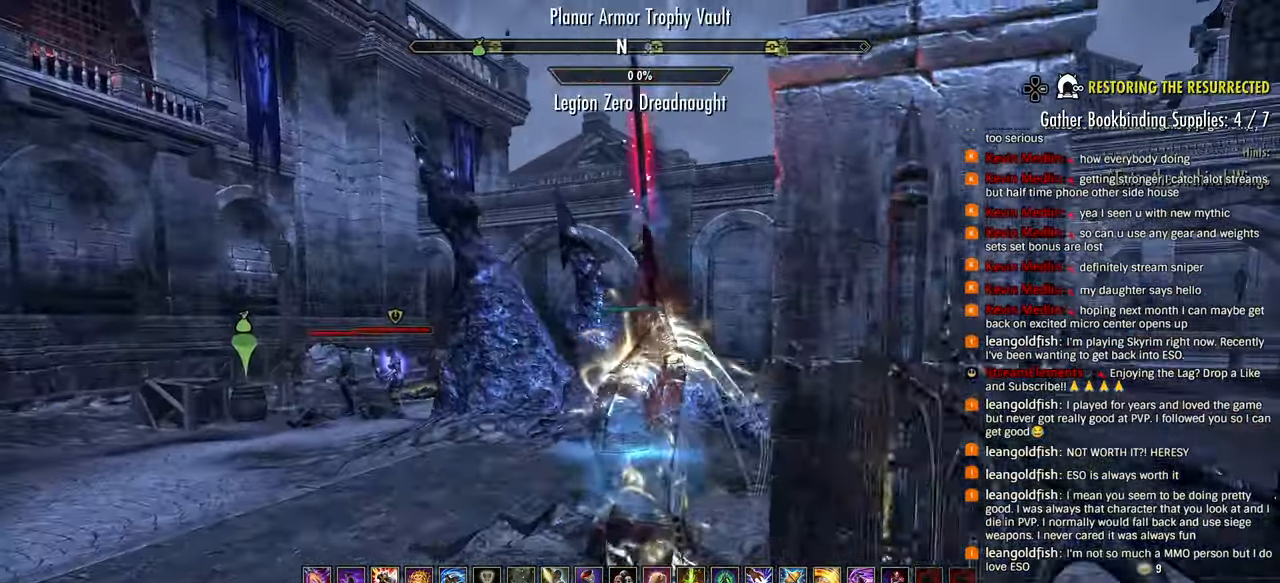
{"dt_ms": 1000, "buttons": ["L3"], "left_stick": "up-left", "right_stick": "down-right"}
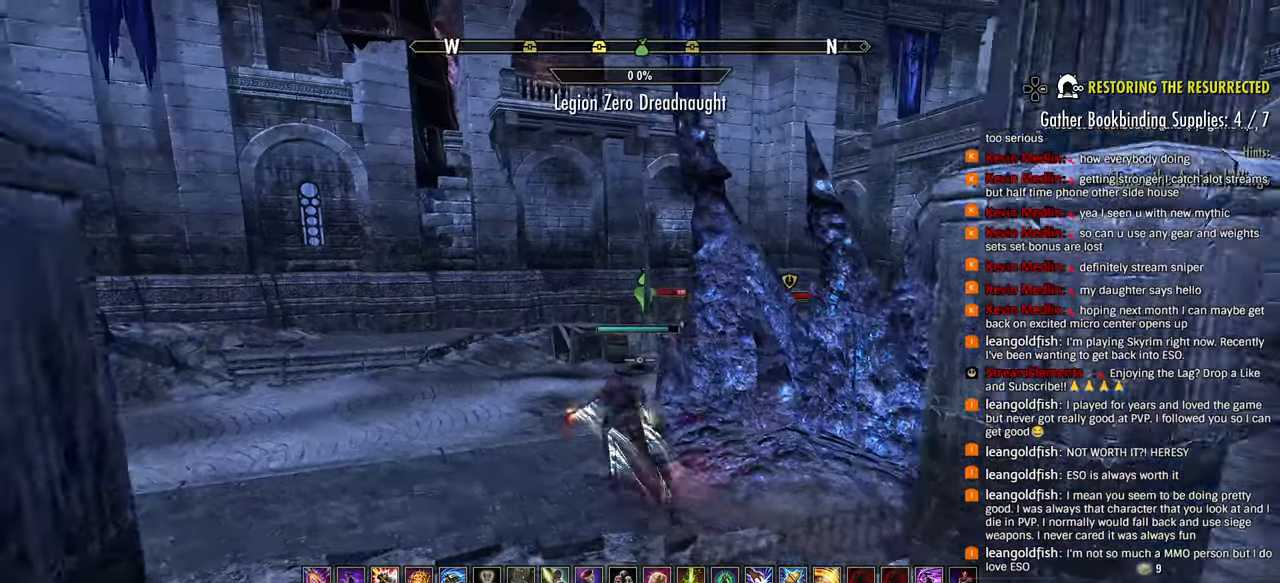
{"dt_ms": 500, "buttons": [], "left_stick": "up-left", "right_stick": "down-right", "events": [[33, "L3", "up"], [33, "left_stick", "up"], [133, "left_stick", "up-left"]]}
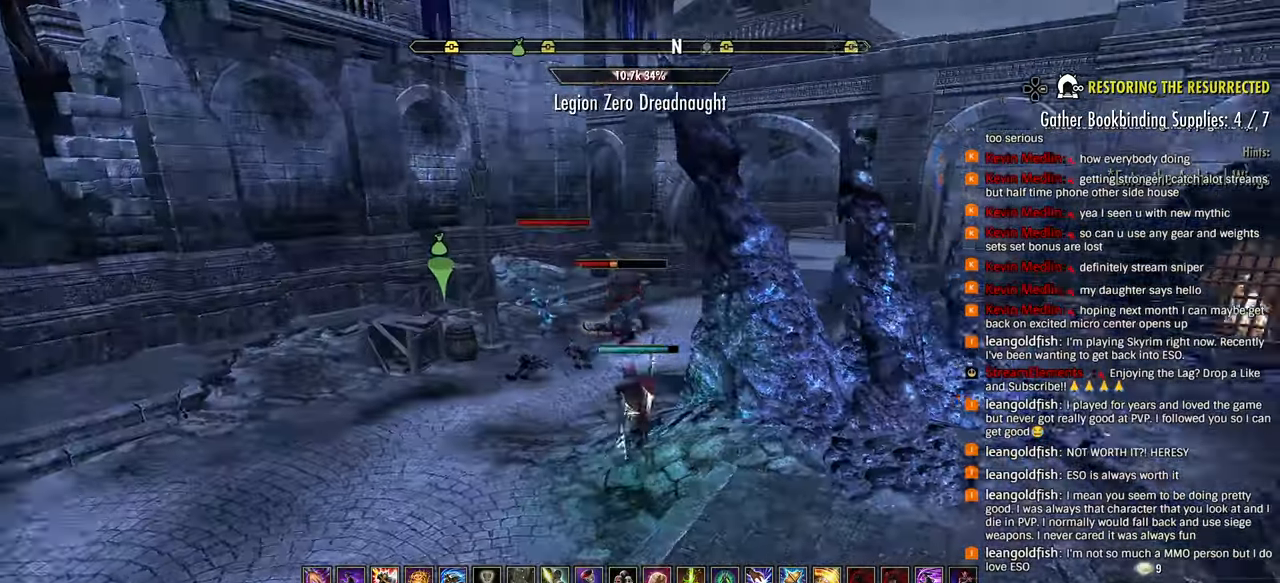
{"dt_ms": 500, "buttons": ["R1"], "left_stick": "down-left", "right_stick": "center", "events": [[150, "left_stick", "down-left"], [233, "L3", "down"], [350, "L3", "up"], [433, "right_stick", "center"], [483, "R1", "down"]]}
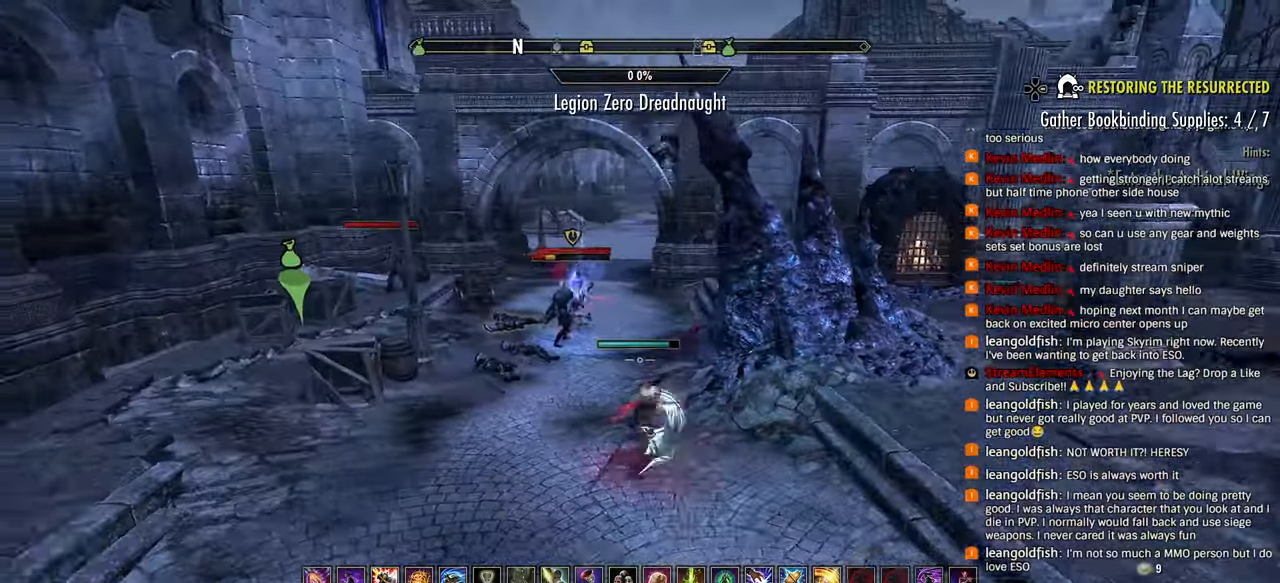
{"dt_ms": 500, "buttons": [], "left_stick": "up", "right_stick": "down", "events": [[117, "left_stick", "left"], [133, "R1", "up"], [383, "left_stick", "up"], [450, "right_stick", "down"]]}
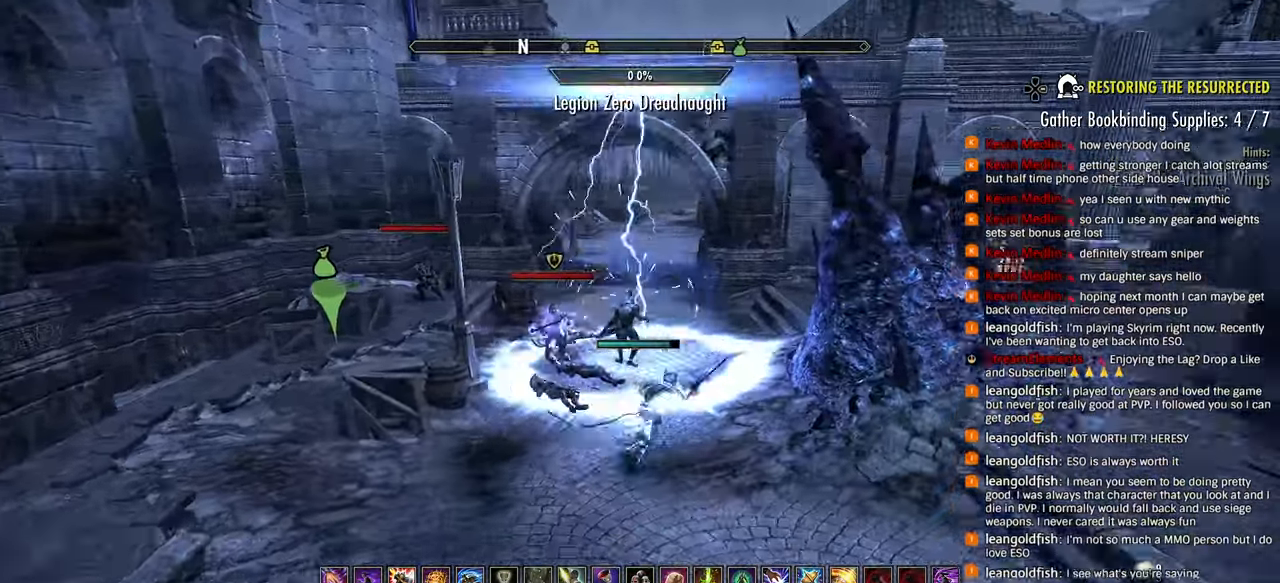
{"dt_ms": 500, "buttons": ["R2"], "left_stick": "down", "right_stick": "down", "events": [[83, "right_stick", "up-left"], [133, "L3", "down"], [133, "right_stick", "center"], [233, "L3", "up"], [233, "left_stick", "down"], [233, "right_stick", "down"], [367, "R2", "down"]]}
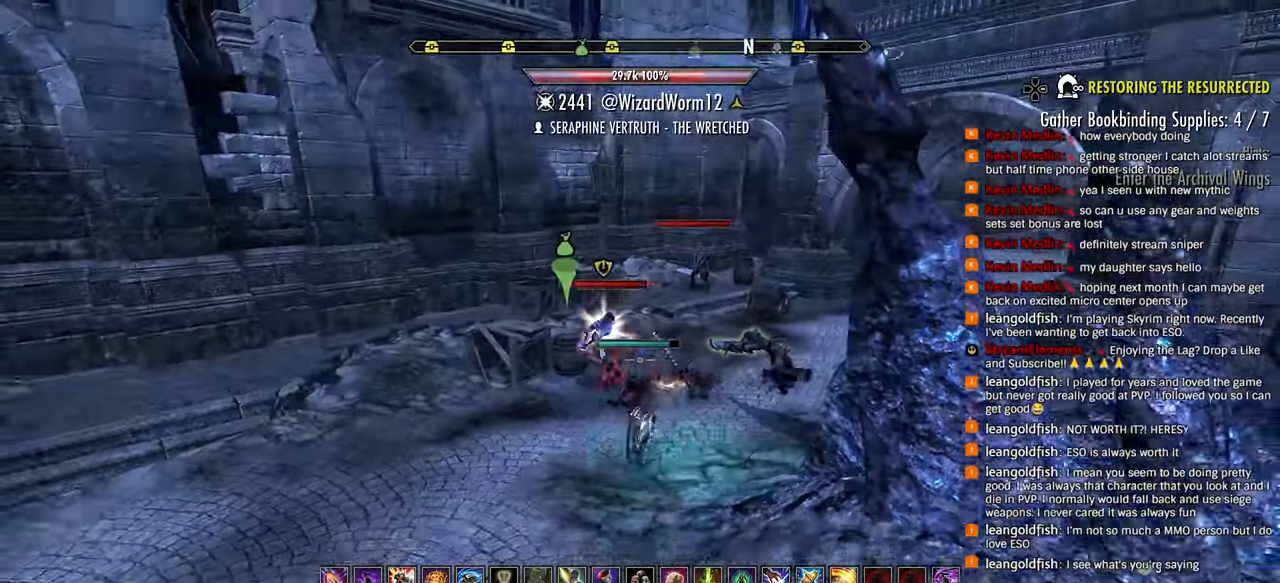
{"dt_ms": 500, "buttons": ["R2"], "left_stick": "down-left", "right_stick": "center", "events": [[133, "right_stick", "center"], [350, "left_stick", "down-left"]]}
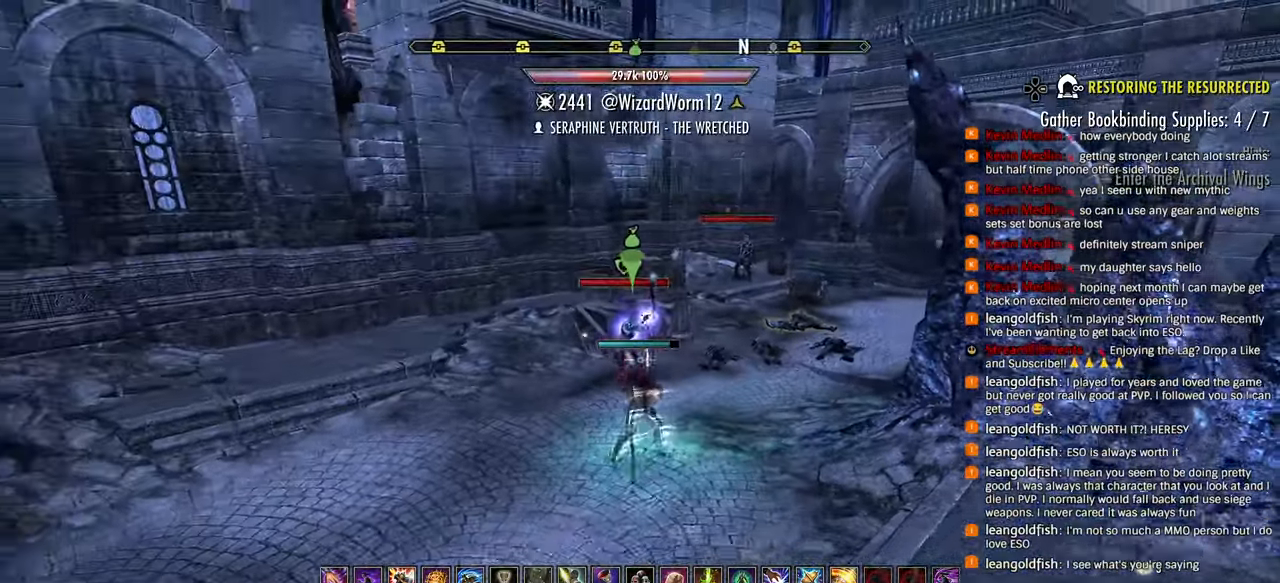
{"dt_ms": 500, "buttons": ["R2"], "left_stick": "down-left", "right_stick": "center", "events": []}
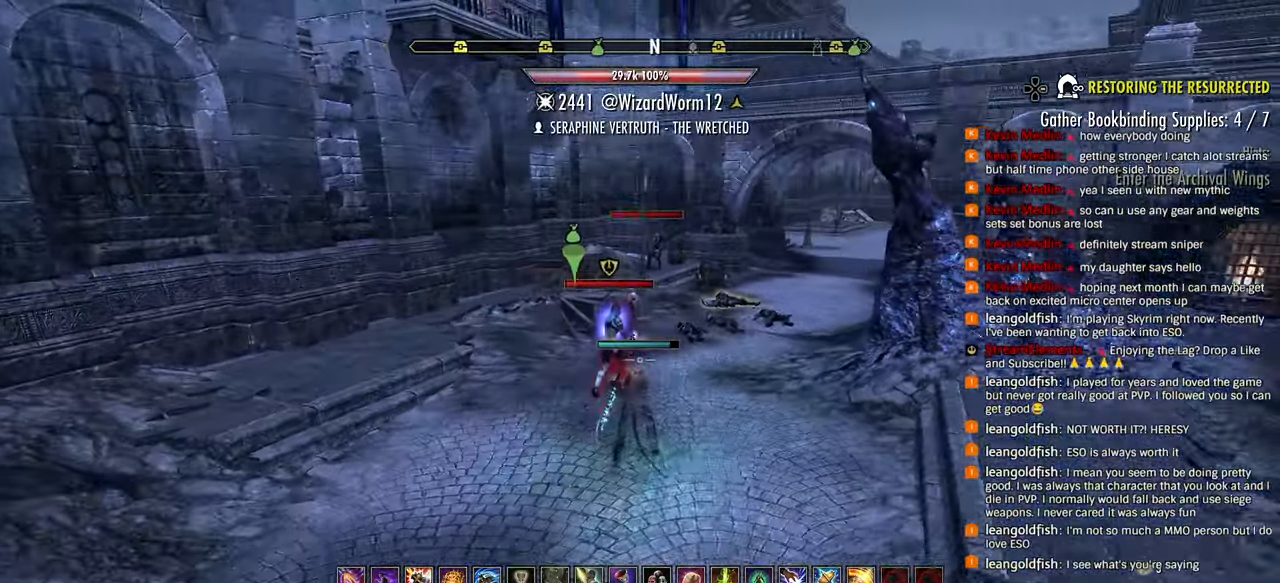
{"dt_ms": 500, "buttons": ["L1"], "left_stick": "up", "right_stick": "center", "events": [[50, "right_stick", "down-right"], [117, "right_stick", "center"], [183, "right_stick", "down-right"], [417, "L1", "down"], [467, "right_stick", "center"], [483, "R2", "up"], [483, "left_stick", "up"]]}
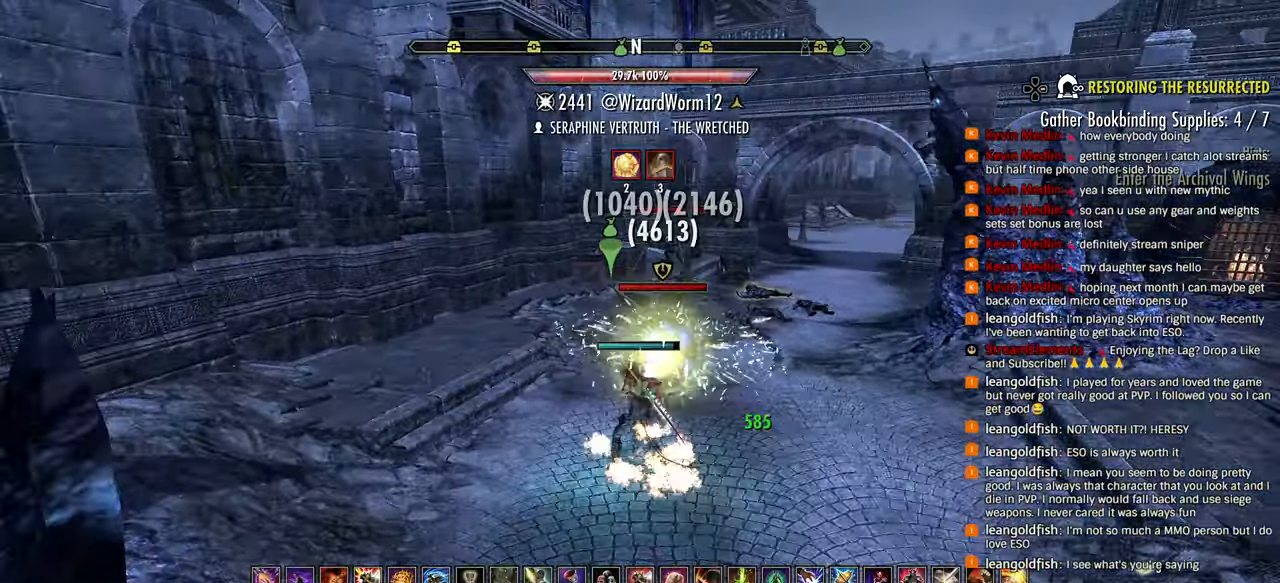
{"dt_ms": 500, "buttons": [], "left_stick": "down", "right_stick": "center", "events": [[33, "L1", "up"], [33, "R2", "down"], [67, "L1", "down"], [117, "R2", "up"], [117, "left_stick", "right"], [150, "L1", "up"], [150, "R2", "down"], [200, "L1", "down"], [250, "R2", "up"], [283, "L1", "up"], [283, "R2", "down"], [350, "L1", "down"], [400, "L1", "up"], [417, "left_stick", "center"], [500, "R2", "up"], [500, "left_stick", "down"]]}
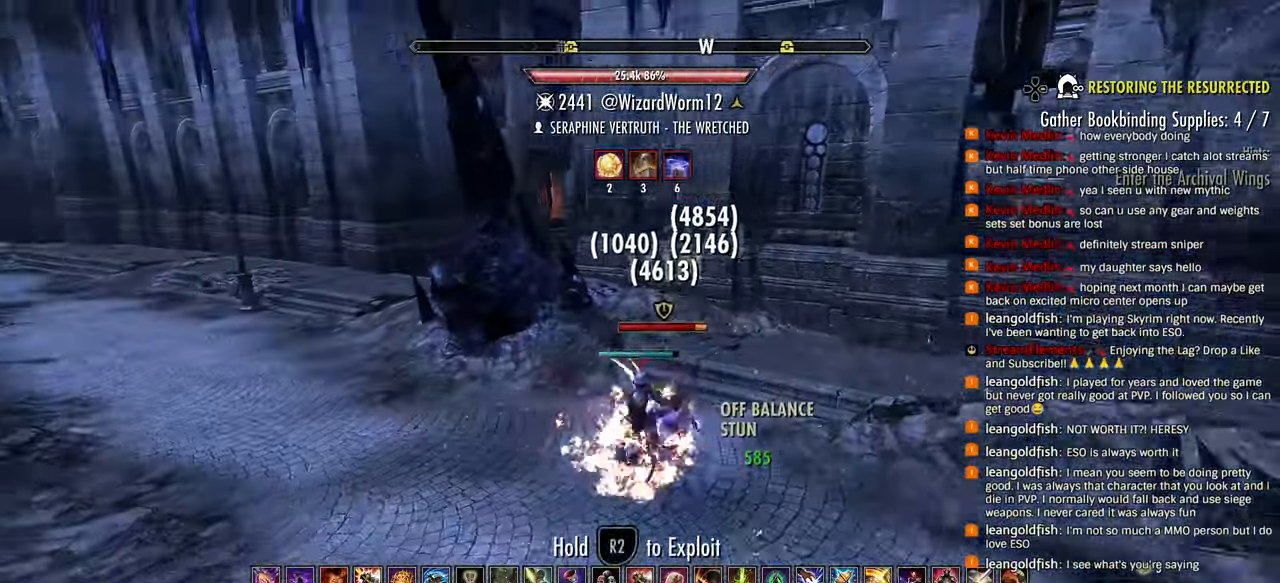
{"dt_ms": 500, "buttons": ["R2"], "left_stick": "up-right", "right_stick": "down"}
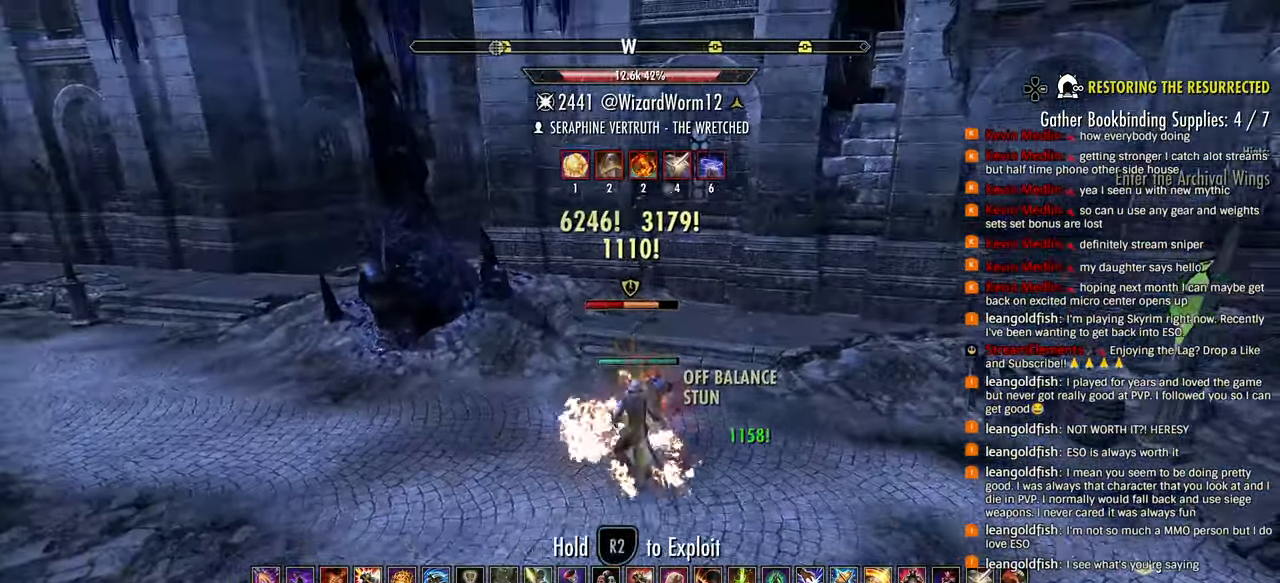
{"dt_ms": 500, "buttons": ["R2"], "left_stick": "right", "right_stick": "left", "events": [[17, "right_stick", "center"], [50, "left_stick", "up"], [67, "SQUARE", "down"], [117, "R2", "up"], [117, "SQUARE", "up"], [183, "L2", "down"], [183, "SQUARE", "down"], [267, "SQUARE", "up"], [283, "L2", "up"], [317, "SQUARE", "down"], [333, "L2", "down"], [333, "R2", "down"], [367, "SQUARE", "up"], [367, "left_stick", "up-right"], [433, "L2", "up"], [450, "right_stick", "left"], [467, "left_stick", "right"]]}
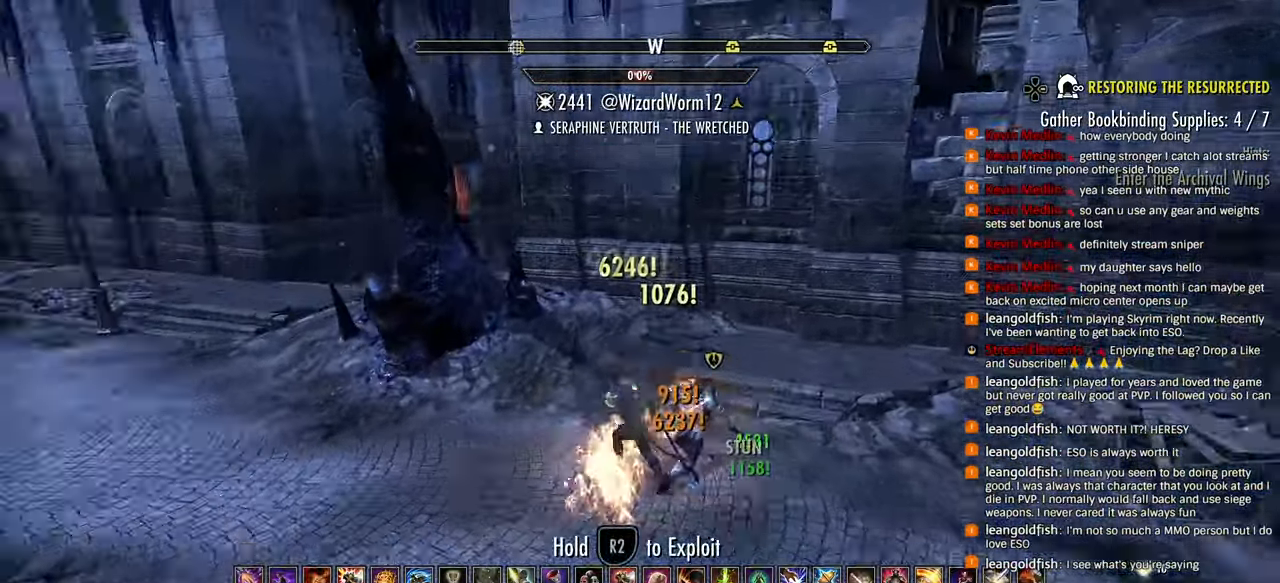
{"dt_ms": 500, "buttons": ["R1"], "left_stick": "right", "right_stick": "center"}
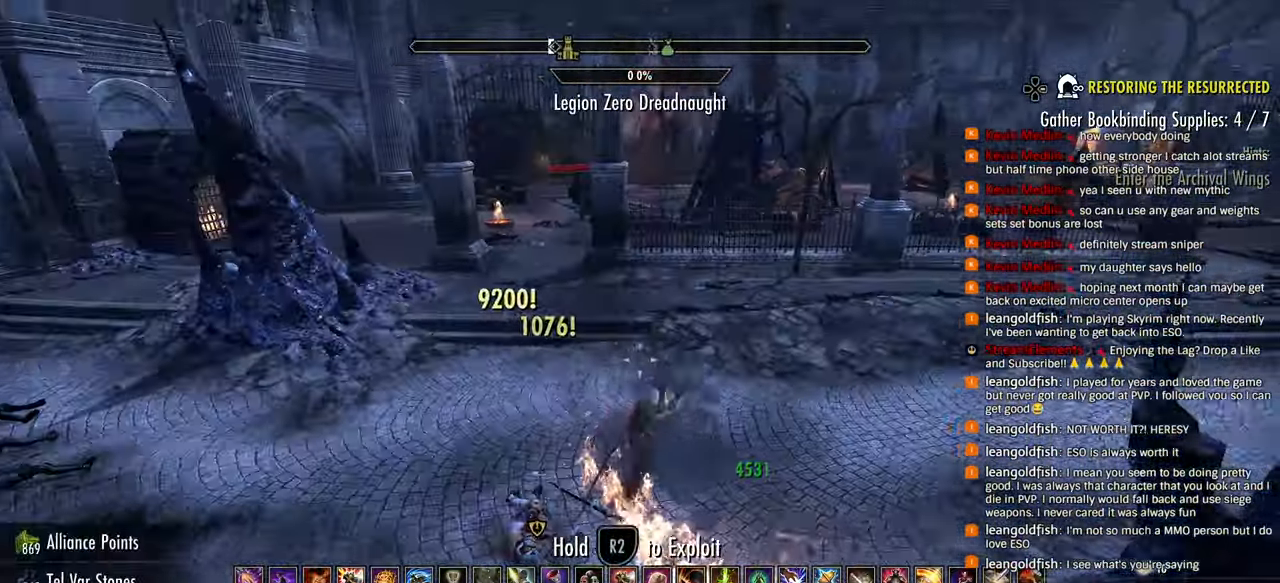
{"dt_ms": 500, "buttons": ["CROSS"], "left_stick": "up-right", "right_stick": "center", "events": [[17, "R1", "up"], [50, "left_stick", "up-right"], [67, "R1", "down"], [167, "R1", "up"], [417, "CROSS", "down"]]}
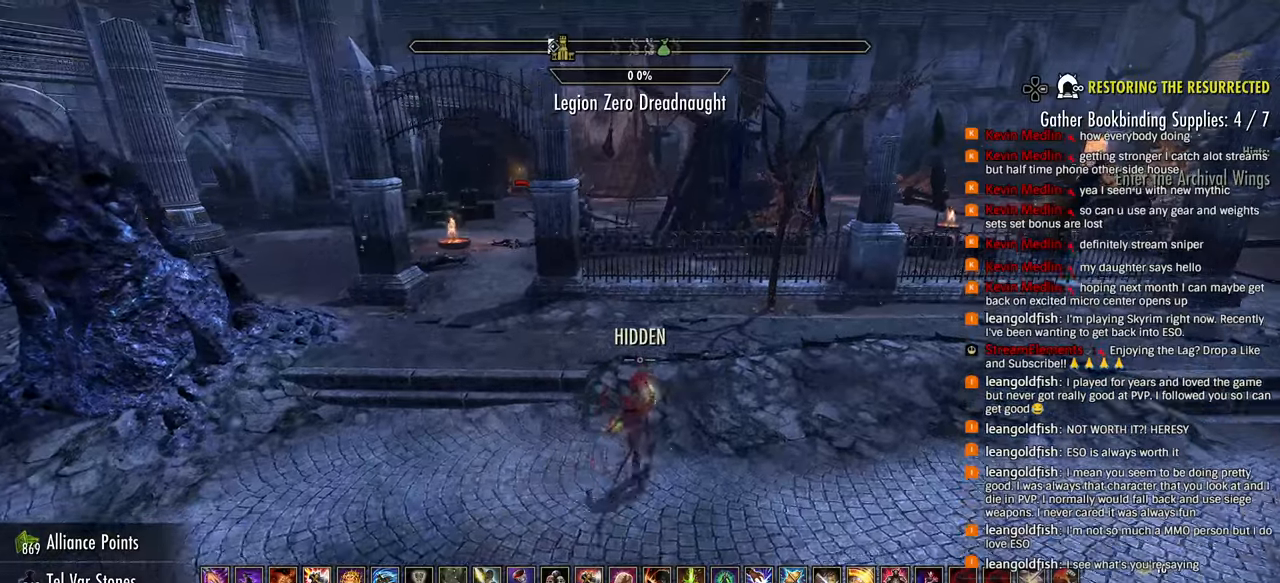
{"dt_ms": 500, "buttons": ["CIRCLE"], "left_stick": "right", "right_stick": "center", "events": [[50, "CROSS", "up"], [150, "R3", "down"], [150, "right_stick", "left"], [283, "R3", "up"], [317, "left_stick", "right"], [500, "CIRCLE", "down"], [500, "right_stick", "center"]]}
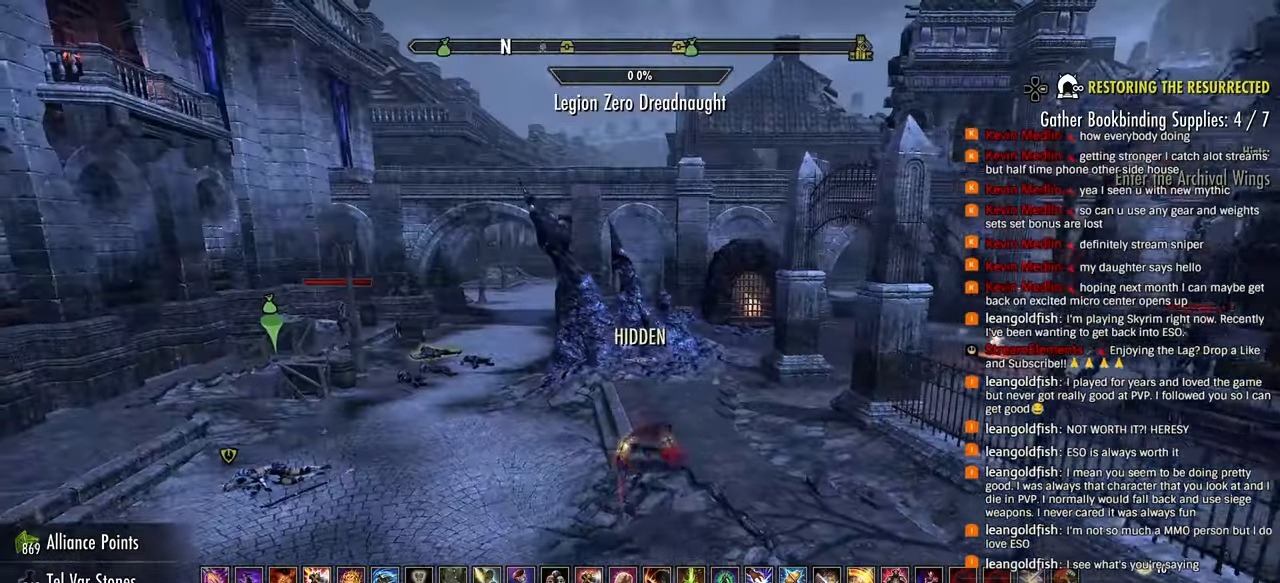
{"dt_ms": 500, "buttons": ["CROSS"], "left_stick": "right", "right_stick": "left", "events": [[83, "CIRCLE", "up"], [83, "right_stick", "left"], [500, "CROSS", "down"]]}